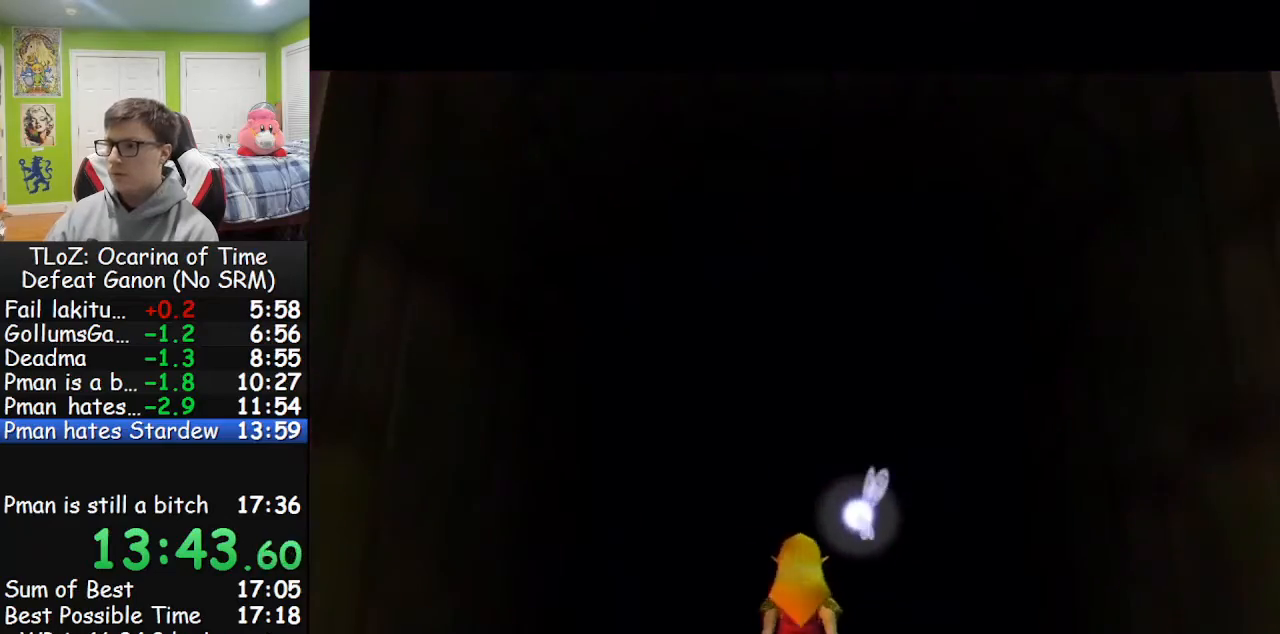
Gameplay with a controller (Nintendo layout); each line is a JSON object with the inputs held at the frame after it. "events" lists button and stick changes between this image and that frame as [ms after this image, input, new state], when the widget could be followed in between. Not read: L3 R3.
{"buttons": [], "left_stick": "down", "right_stick": "center", "events": [[400, "left_stick", "down"]]}
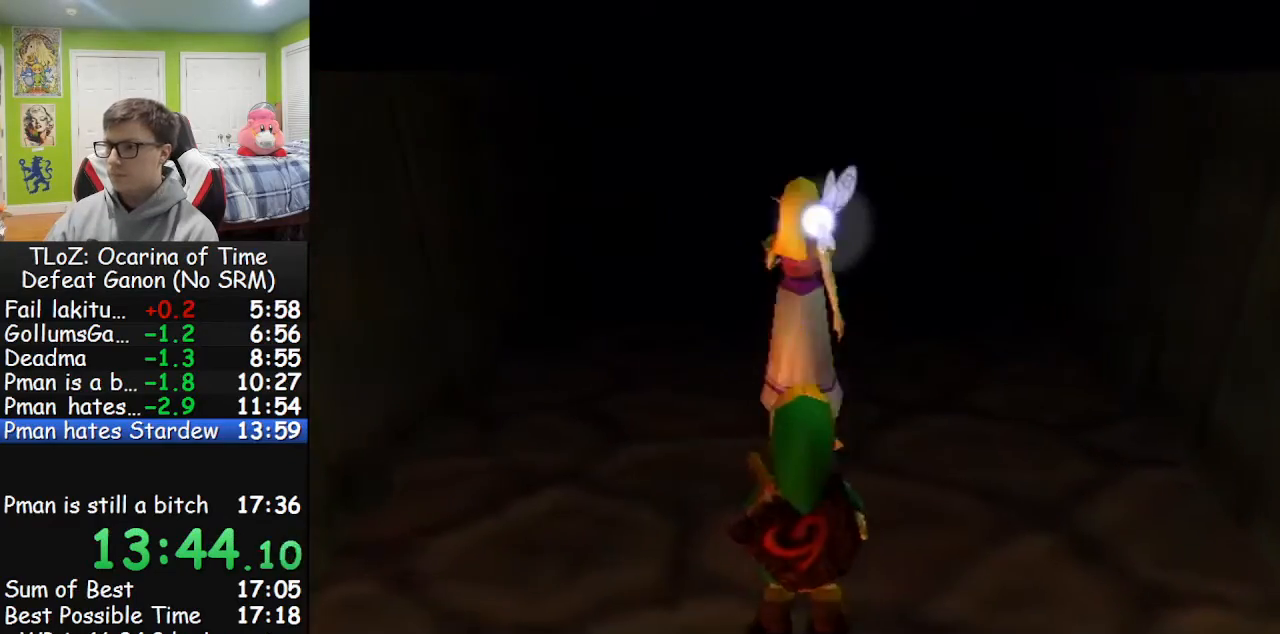
{"buttons": ["L1"], "left_stick": "down", "right_stick": "center", "events": [[33, "L1", "down"], [67, "left_stick", "center"], [167, "left_stick", "down"], [233, "R1", "down"], [333, "R1", "up"]]}
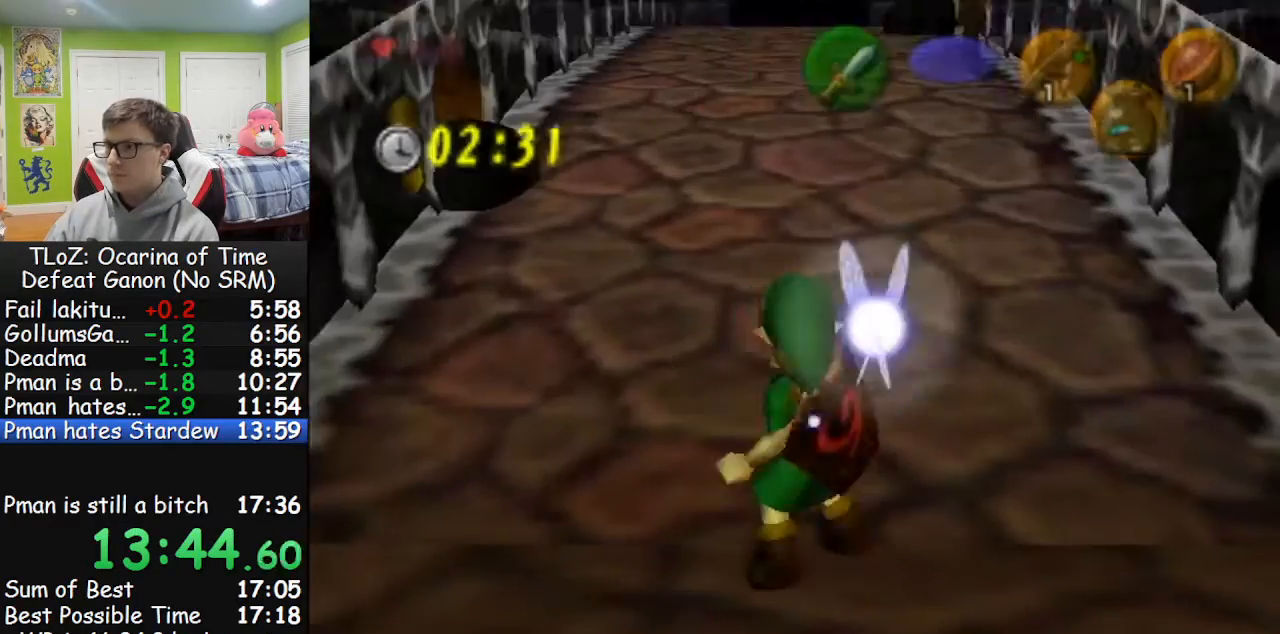
{"buttons": ["L1"], "left_stick": "down", "right_stick": "center", "events": []}
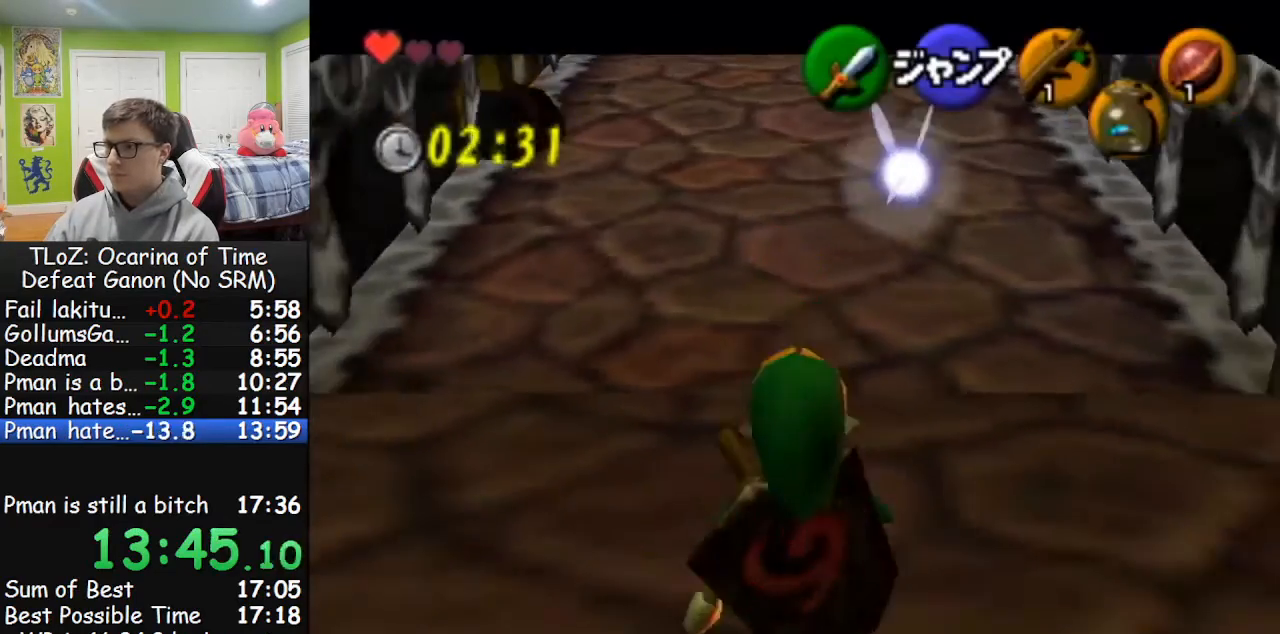
{"buttons": ["L1"], "left_stick": "down", "right_stick": "center", "events": []}
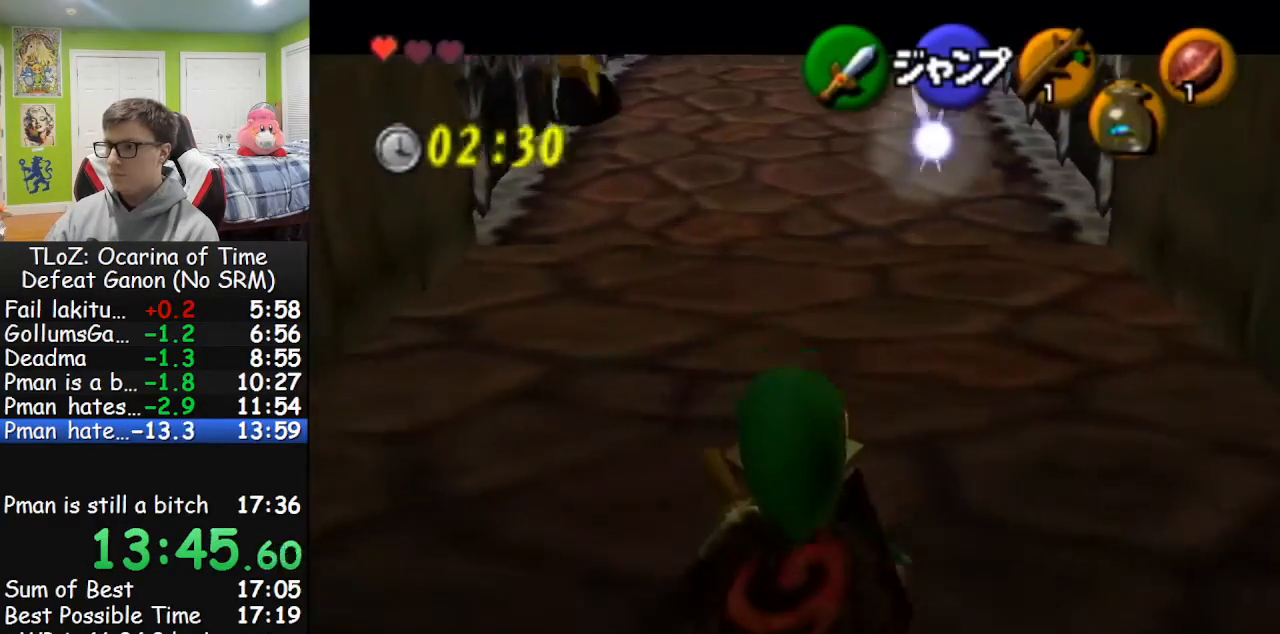
{"buttons": ["L1"], "left_stick": "down", "right_stick": "center", "events": []}
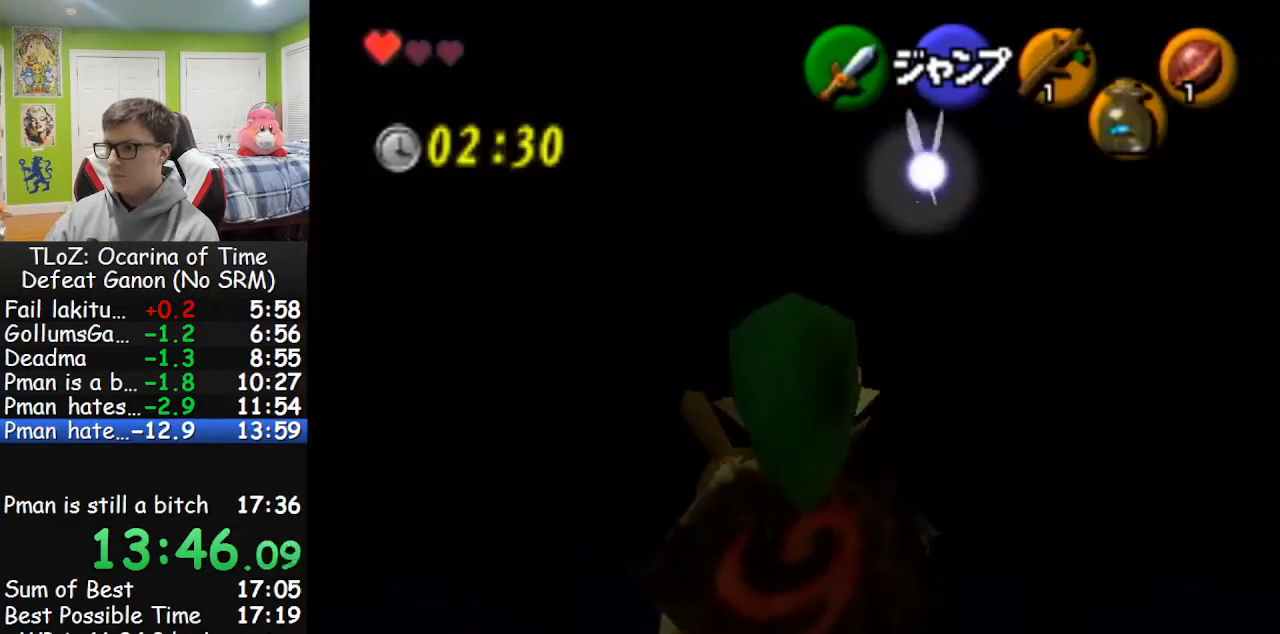
{"buttons": ["L1"], "left_stick": "down", "right_stick": "center", "events": []}
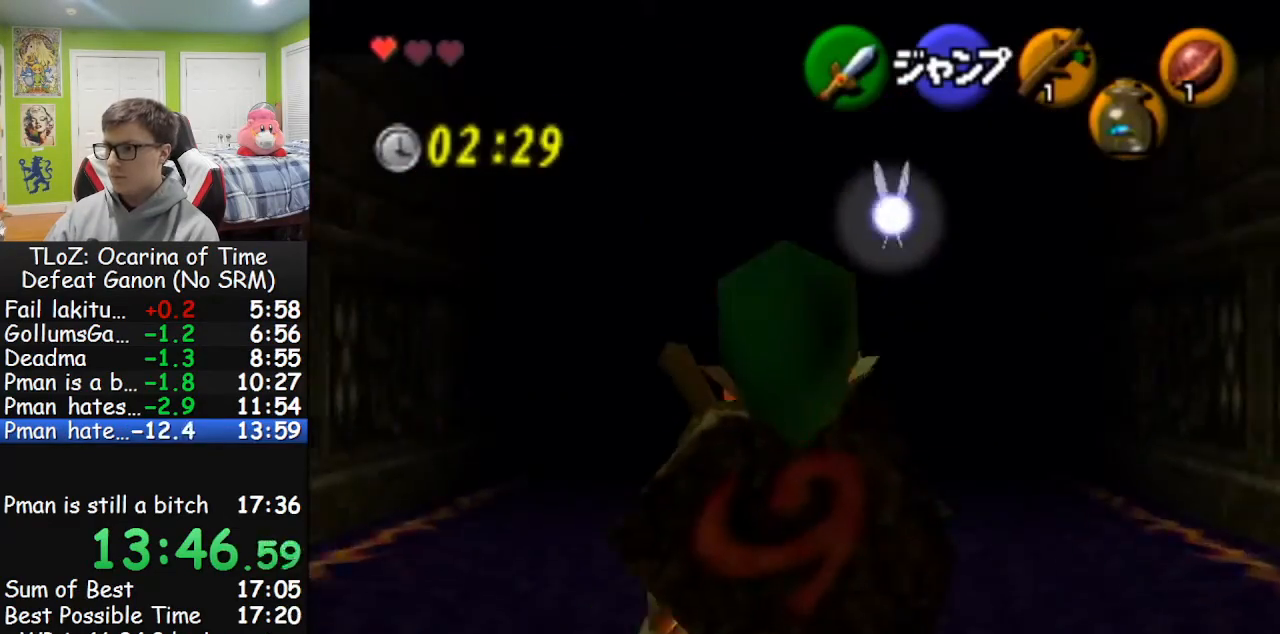
{"buttons": ["L1"], "left_stick": "down", "right_stick": "center", "events": []}
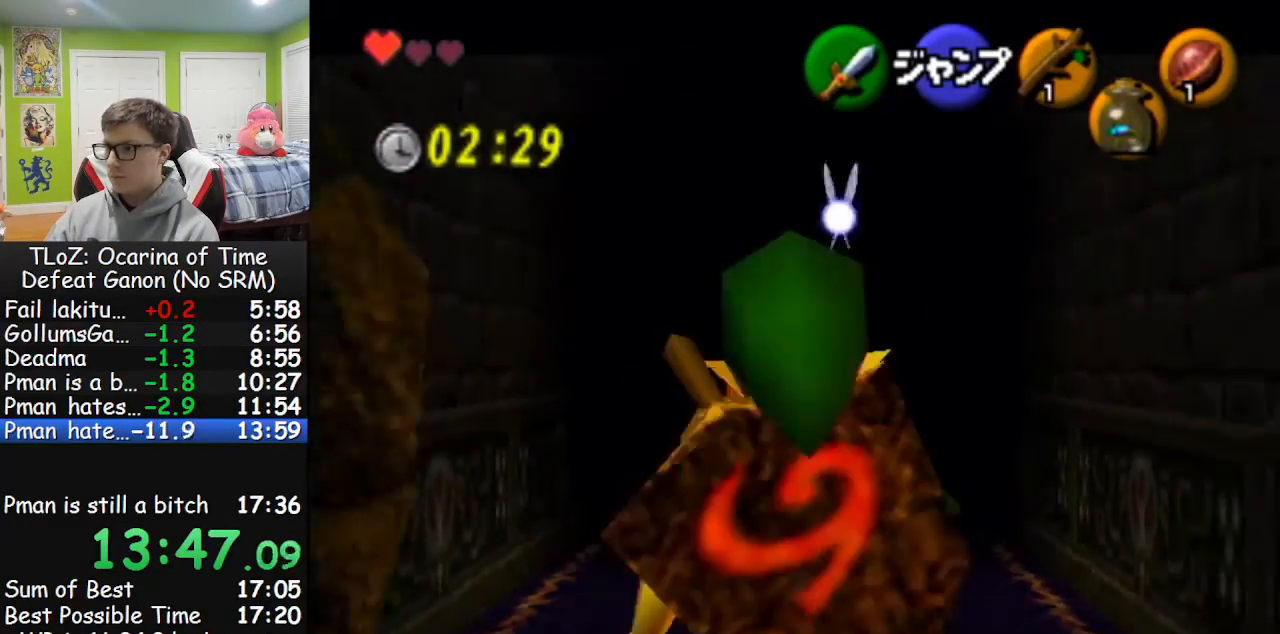
{"buttons": [], "left_stick": "up", "right_stick": "center", "events": [[167, "L1", "up"], [200, "A", "down"], [267, "A", "up"], [267, "L1", "down"], [333, "left_stick", "center"], [433, "left_stick", "up"], [467, "L1", "up"]]}
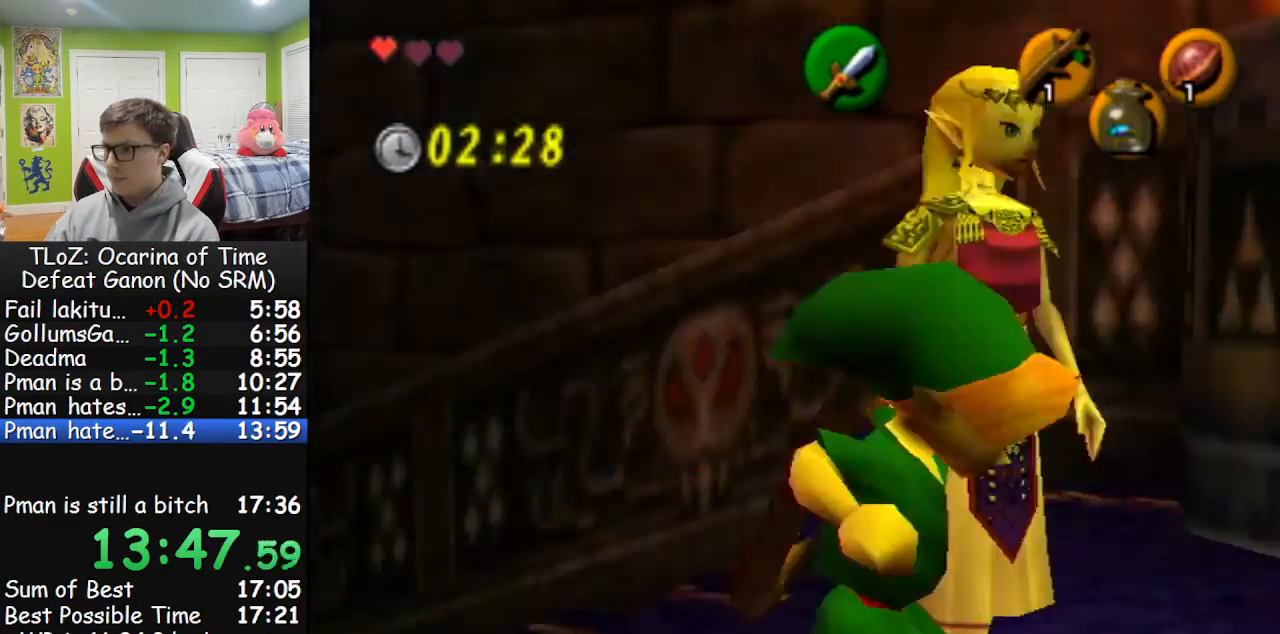
{"buttons": ["A"], "left_stick": "up", "right_stick": "center", "events": [[467, "A", "down"]]}
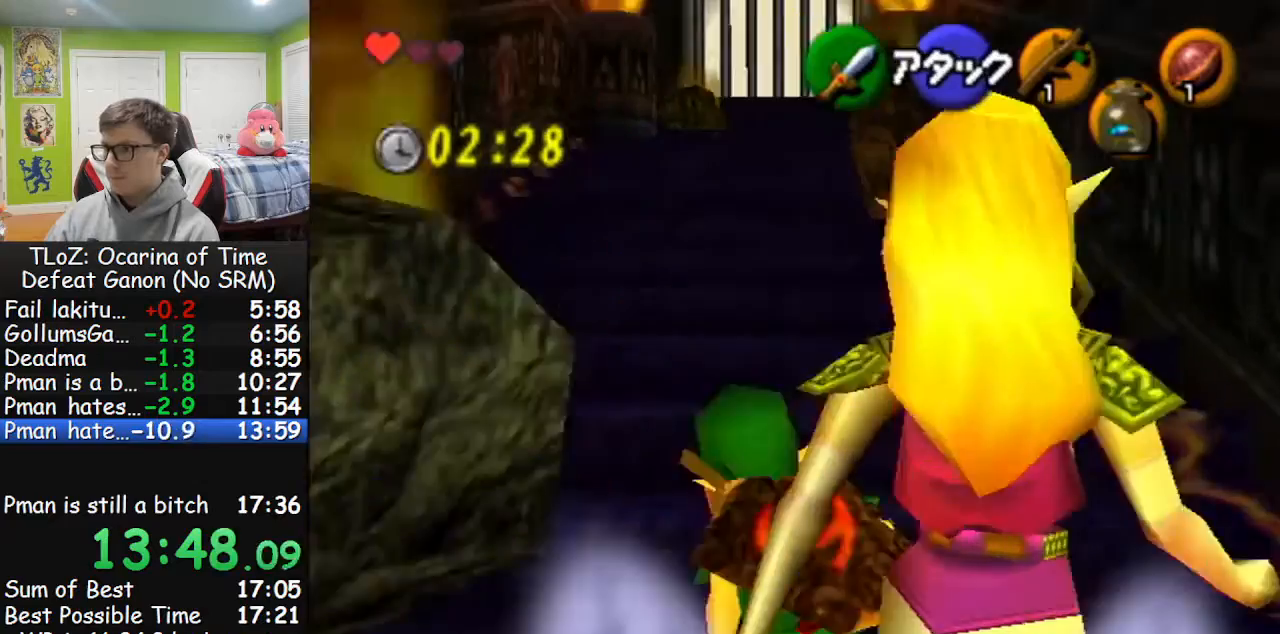
{"buttons": [], "left_stick": "up", "right_stick": "center", "events": [[67, "A", "up"]]}
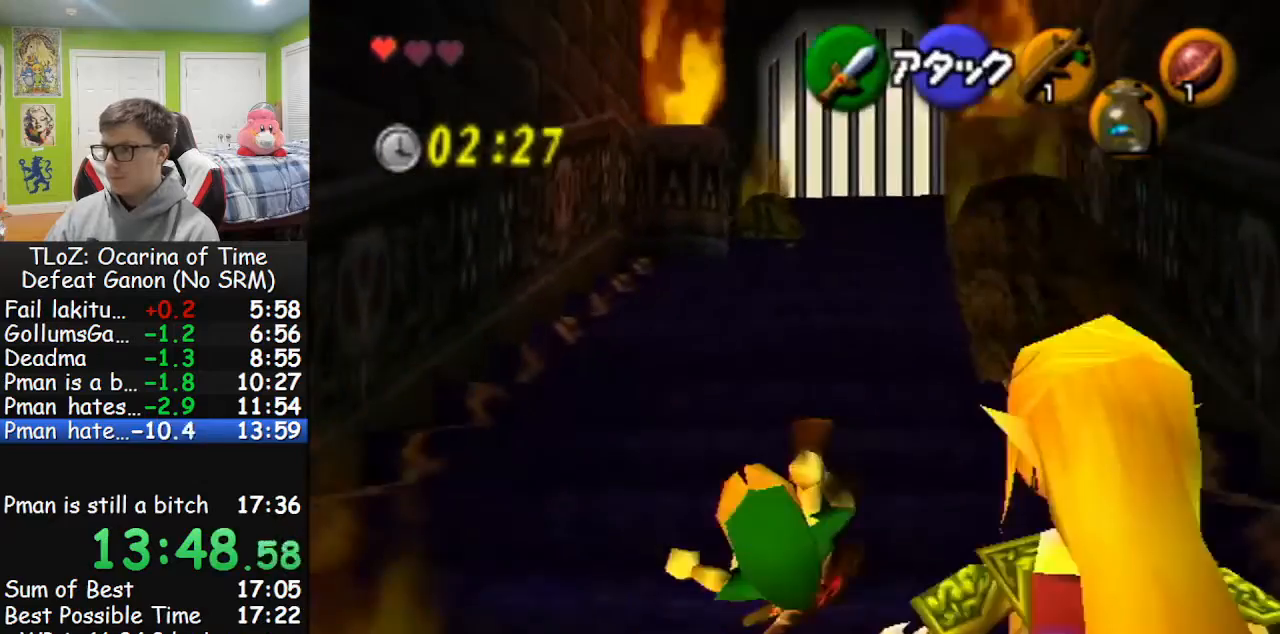
{"buttons": [], "left_stick": "up", "right_stick": "center", "events": [[200, "left_stick", "up-right"], [300, "A", "down"], [367, "left_stick", "up"], [400, "A", "up"]]}
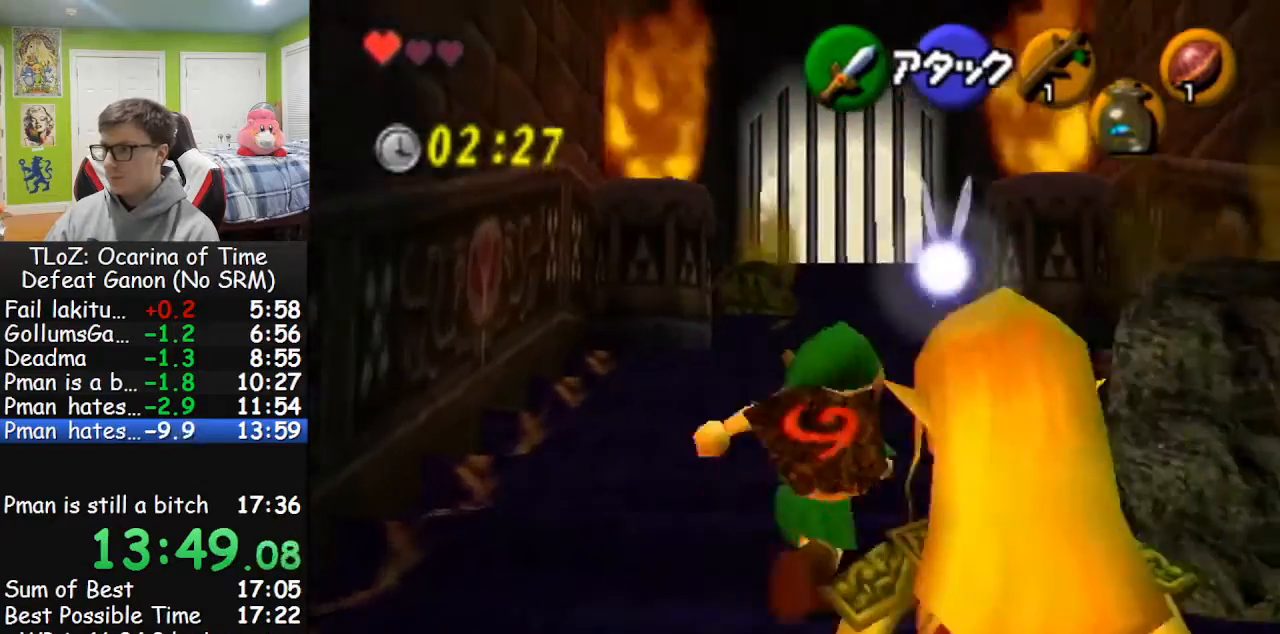
{"buttons": [], "left_stick": "up", "right_stick": "center", "events": []}
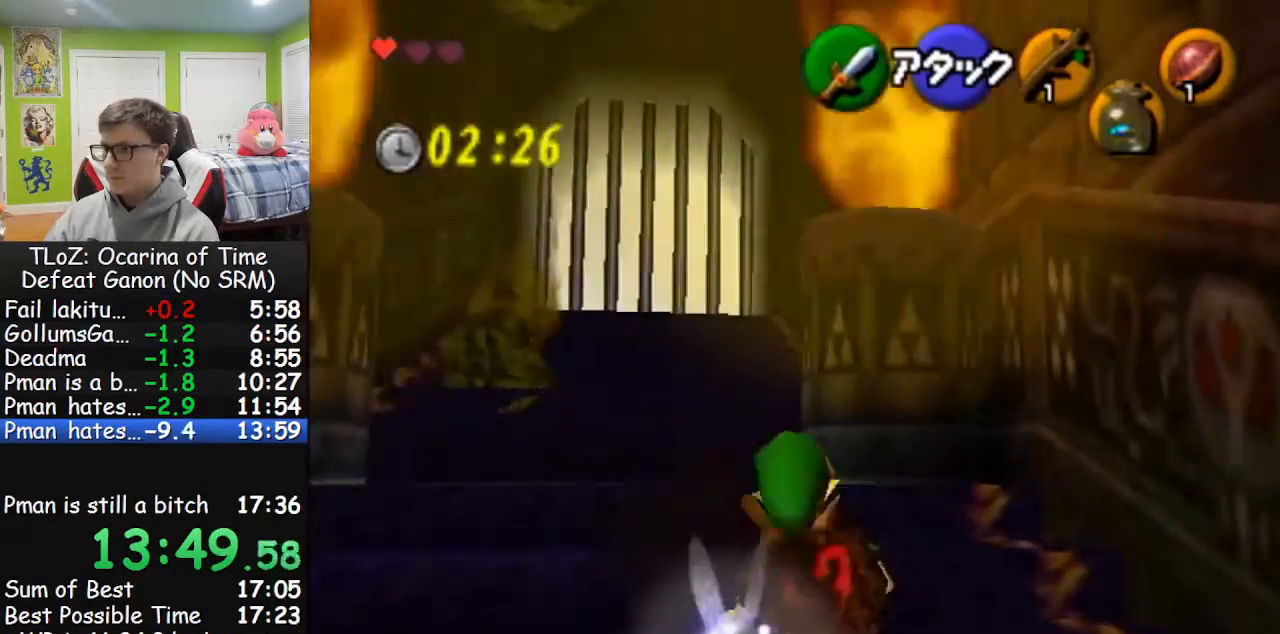
{"buttons": [], "left_stick": "up", "right_stick": "center", "events": [[67, "A", "down"], [200, "A", "up"]]}
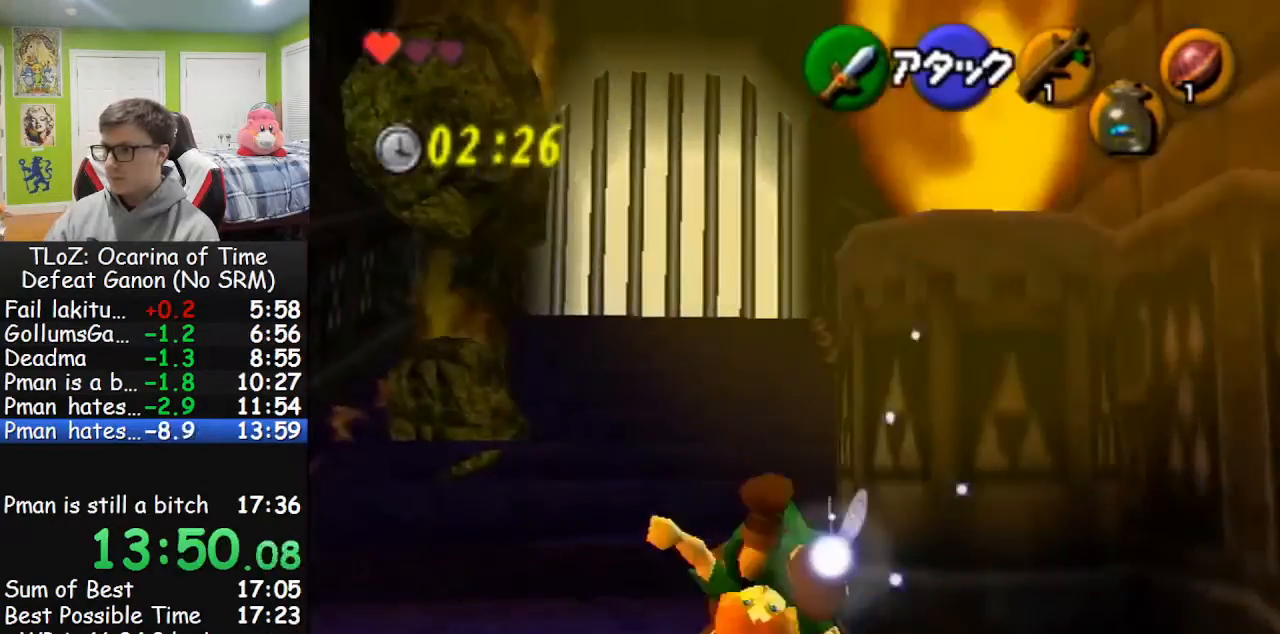
{"buttons": ["A"], "left_stick": "up", "right_stick": "center", "events": [[367, "A", "down"]]}
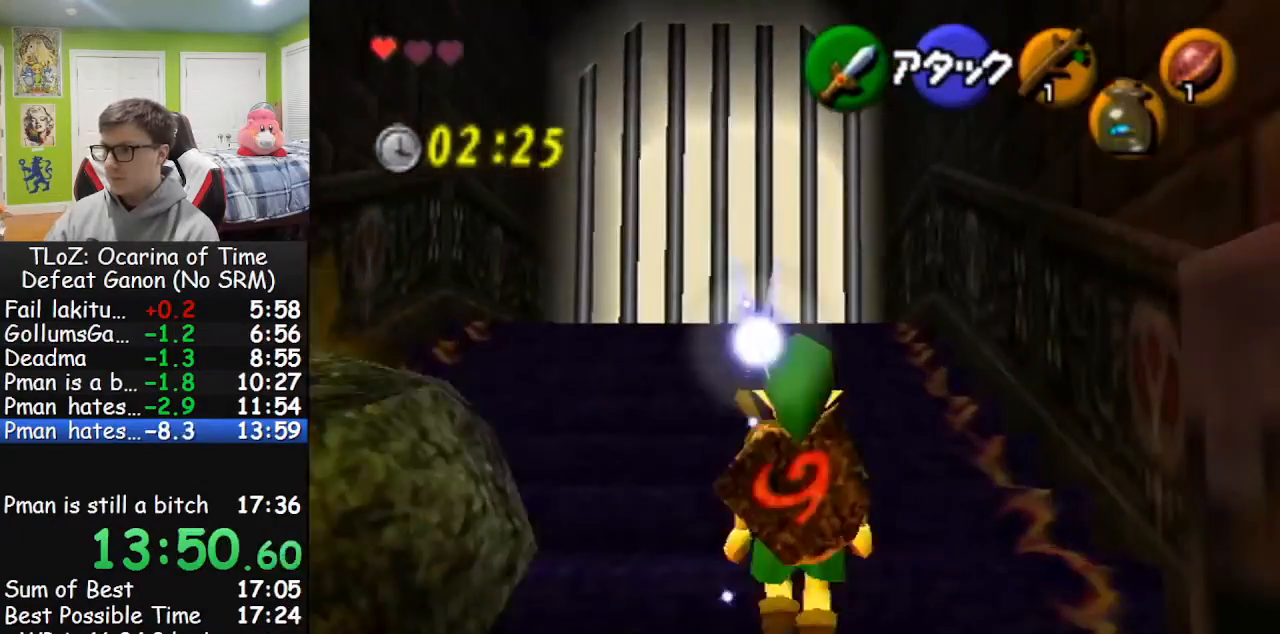
{"buttons": [], "left_stick": "up", "right_stick": "center", "events": [[33, "A", "up"]]}
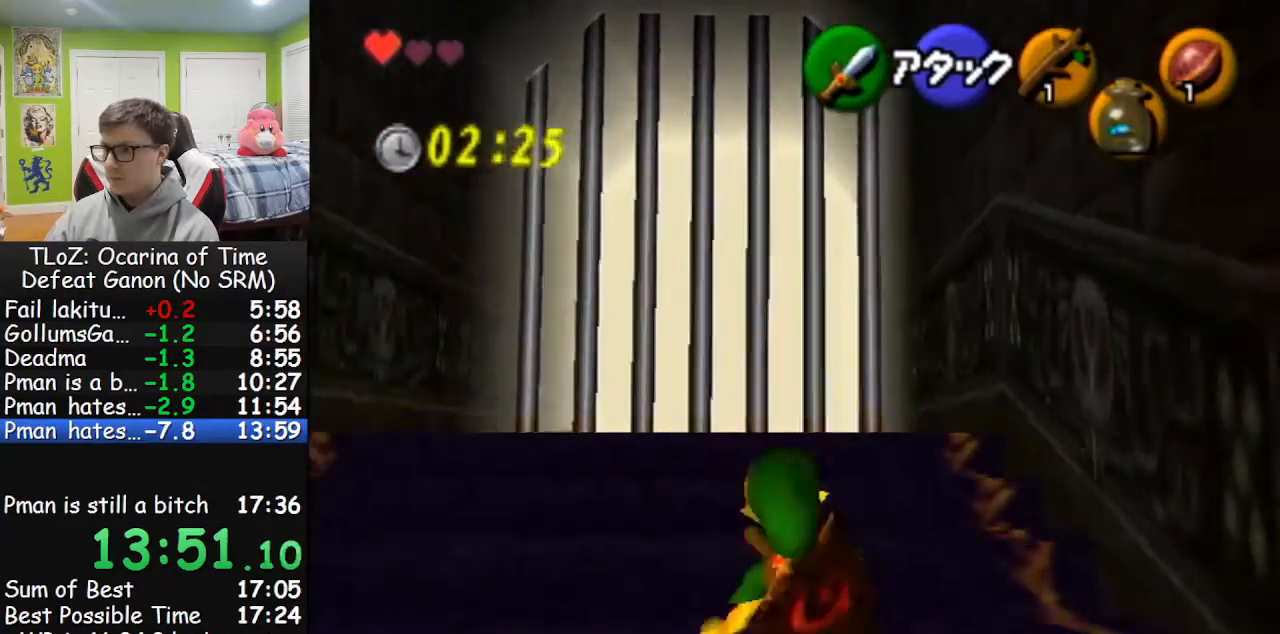
{"buttons": [], "left_stick": "up", "right_stick": "center", "events": [[133, "A", "down"], [233, "A", "up"]]}
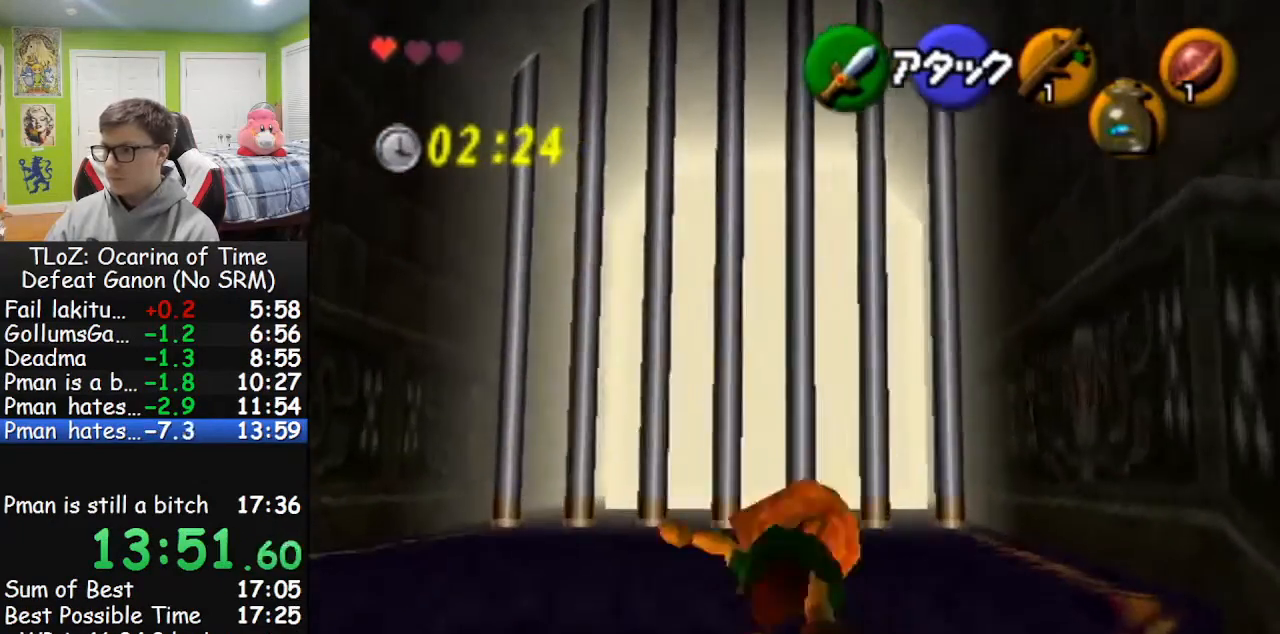
{"buttons": [], "left_stick": "up", "right_stick": "center", "events": []}
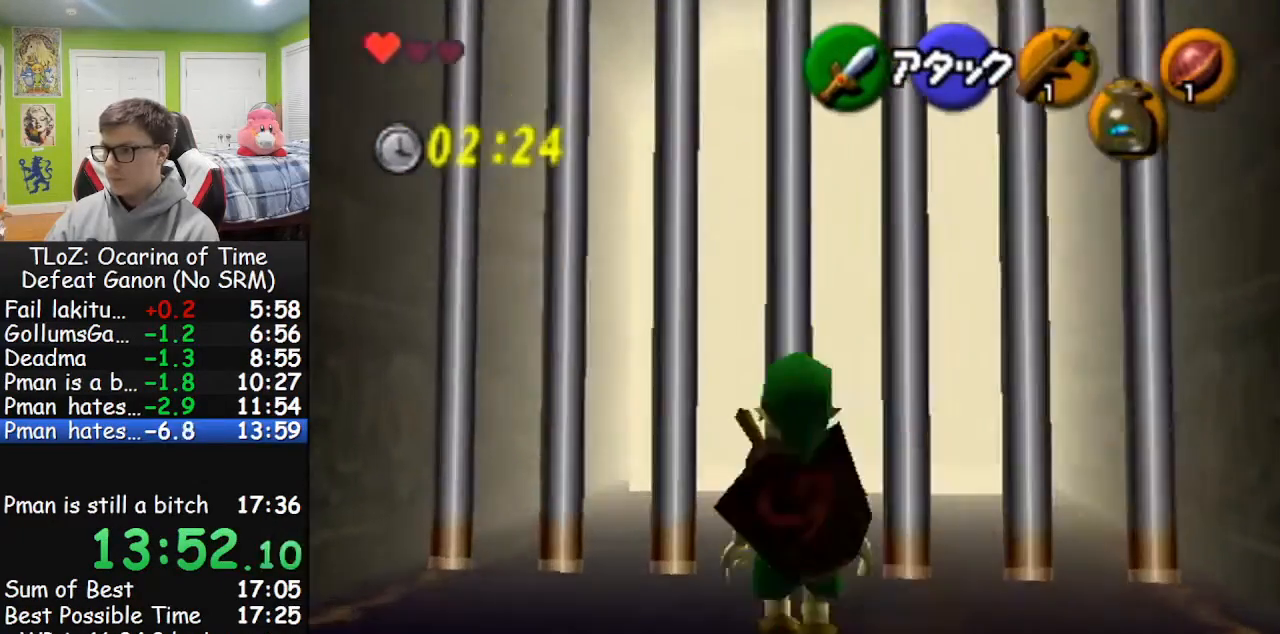
{"buttons": ["L1"], "left_stick": "center", "right_stick": "center", "events": [[200, "Y", "down"], [267, "Y", "up"], [300, "L1", "down"], [367, "left_stick", "center"]]}
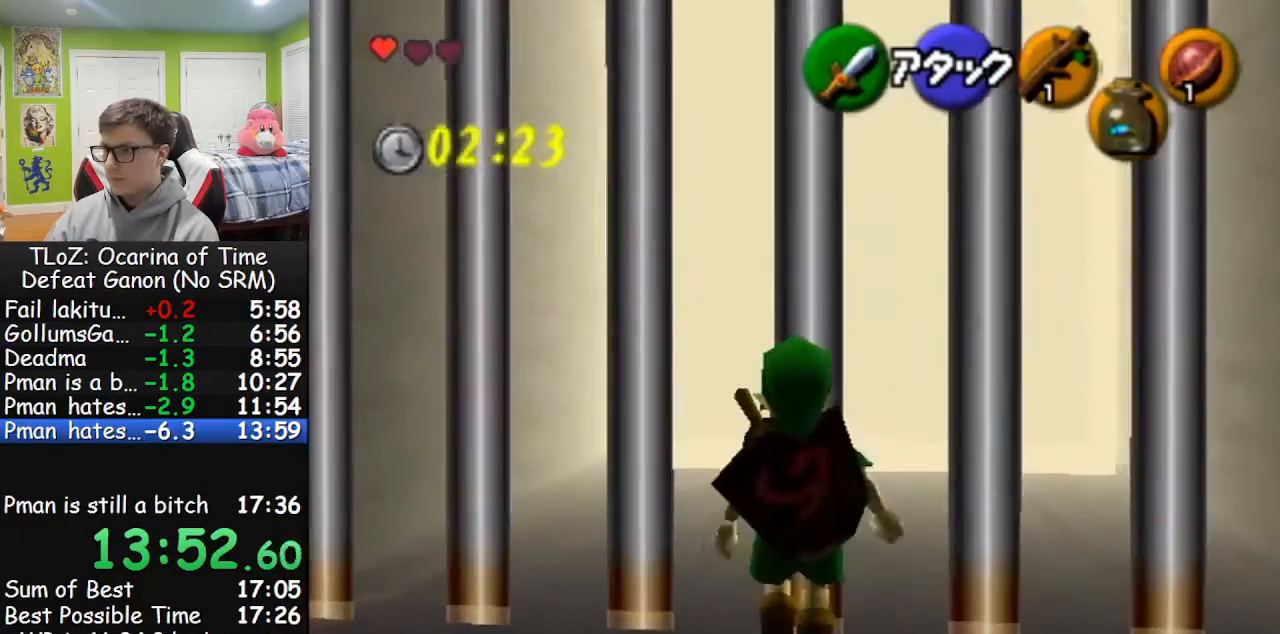
{"buttons": ["L1"], "left_stick": "center", "right_stick": "center", "events": [[300, "left_stick", "right"], [500, "left_stick", "center"]]}
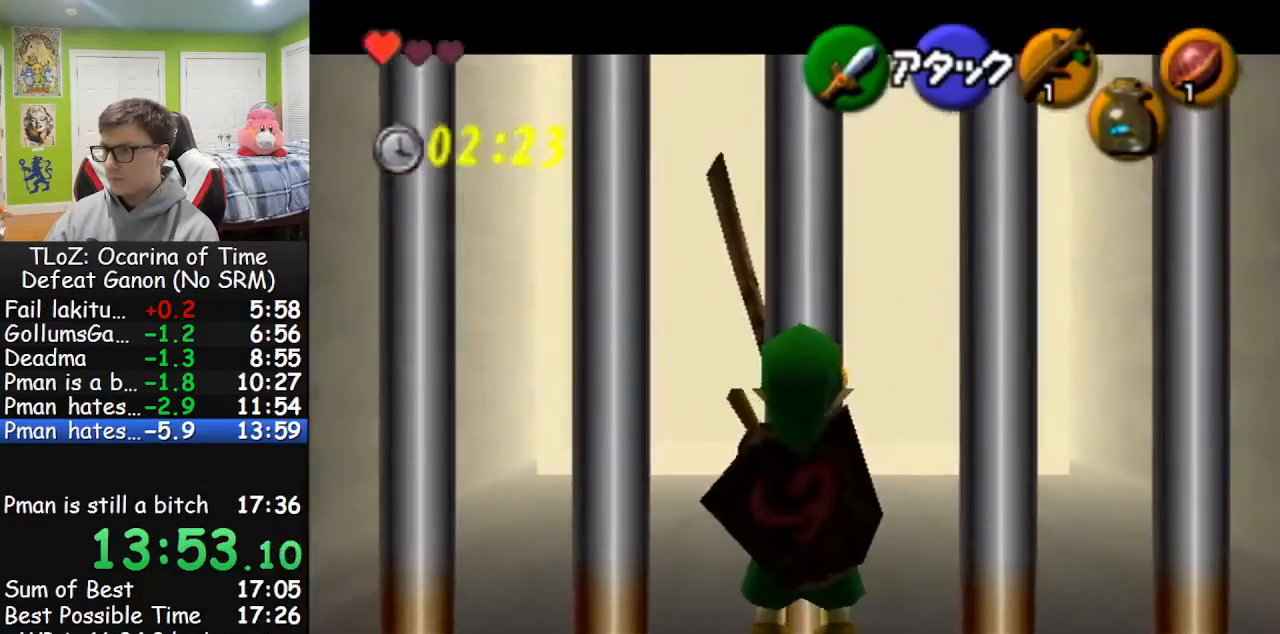
{"buttons": ["X", "L1"], "left_stick": "center", "right_stick": "center", "events": [[500, "X", "down"]]}
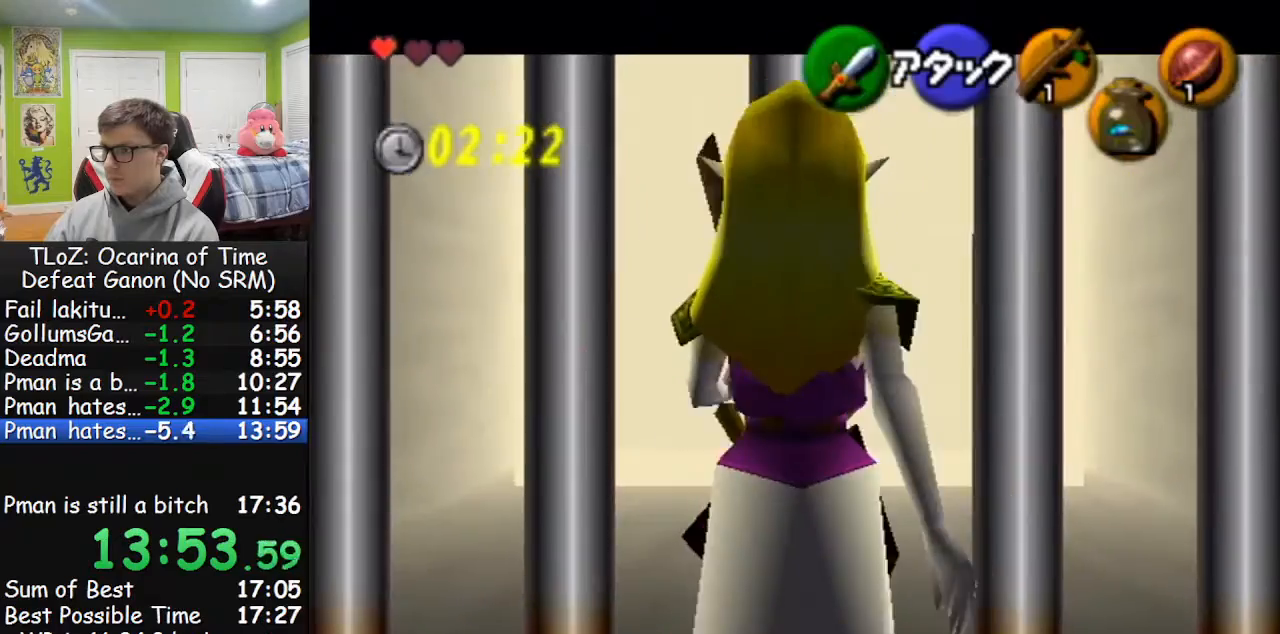
{"buttons": [], "left_stick": "center", "right_stick": "center", "events": [[100, "L1", "up"], [133, "X", "up"]]}
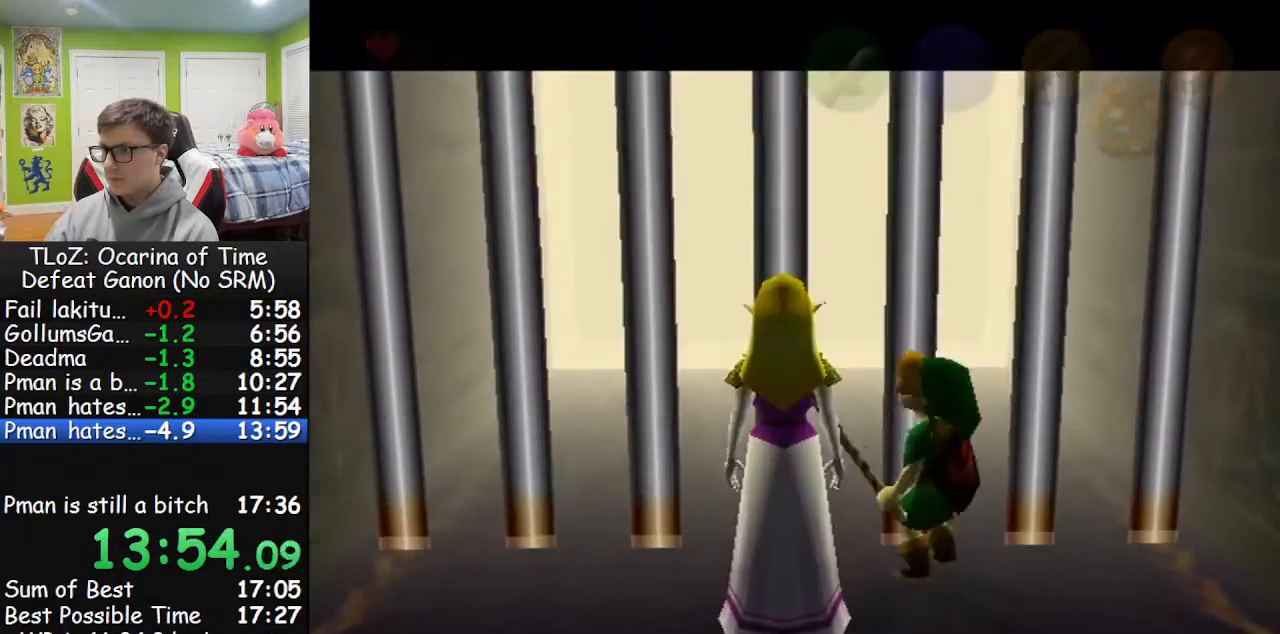
{"buttons": [], "left_stick": "center", "right_stick": "center", "events": []}
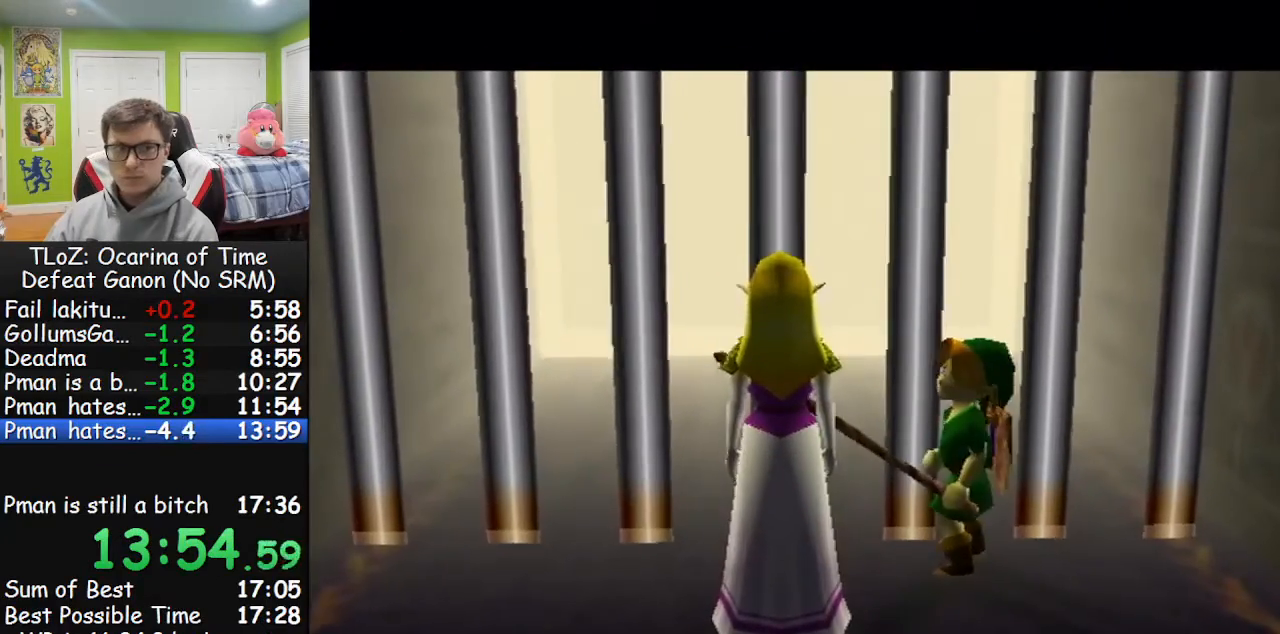
{"buttons": [], "left_stick": "right", "right_stick": "center", "events": [[333, "left_stick", "right"]]}
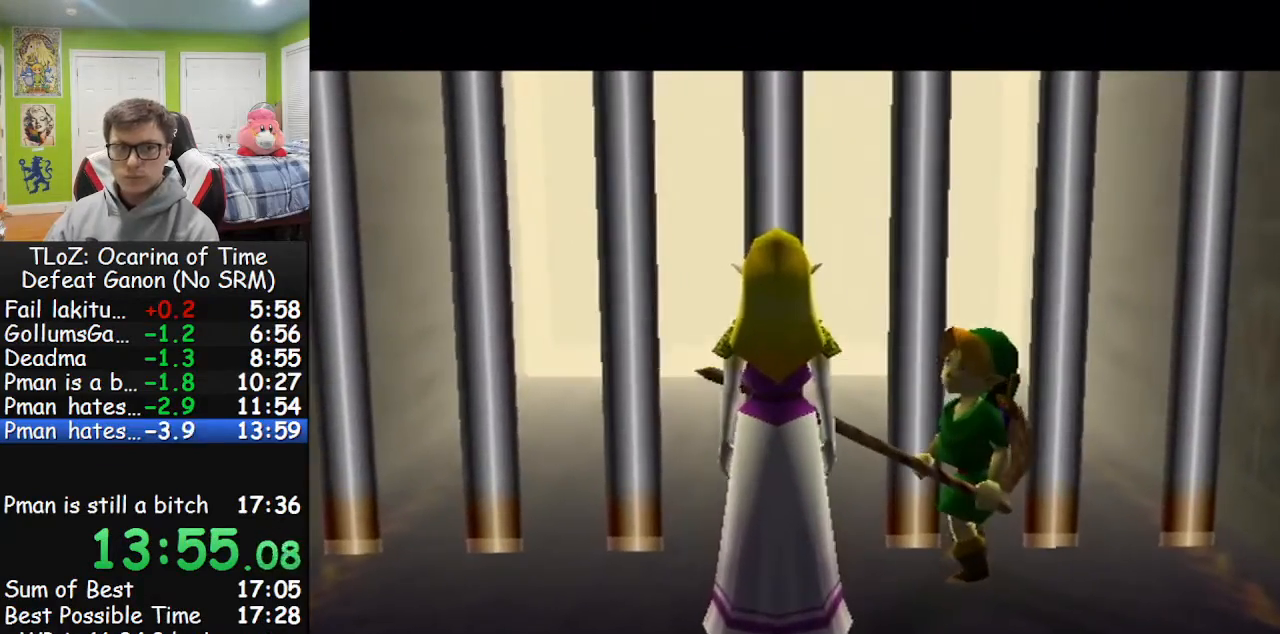
{"buttons": [], "left_stick": "right", "right_stick": "center", "events": []}
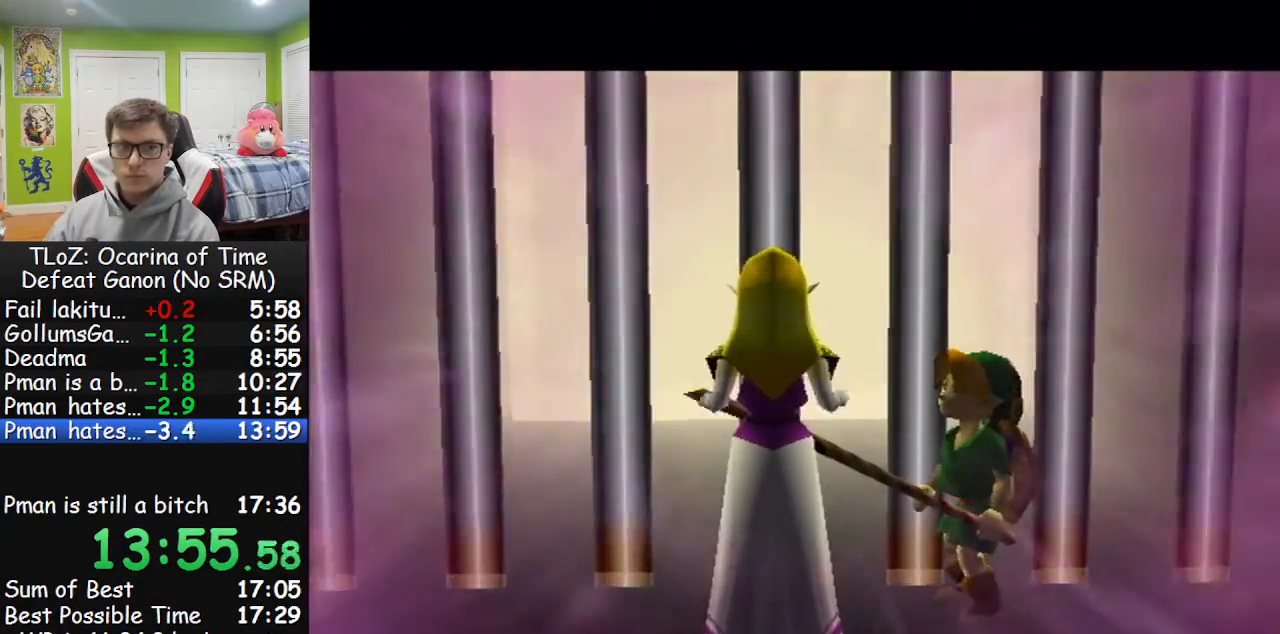
{"buttons": [], "left_stick": "right", "right_stick": "center", "events": []}
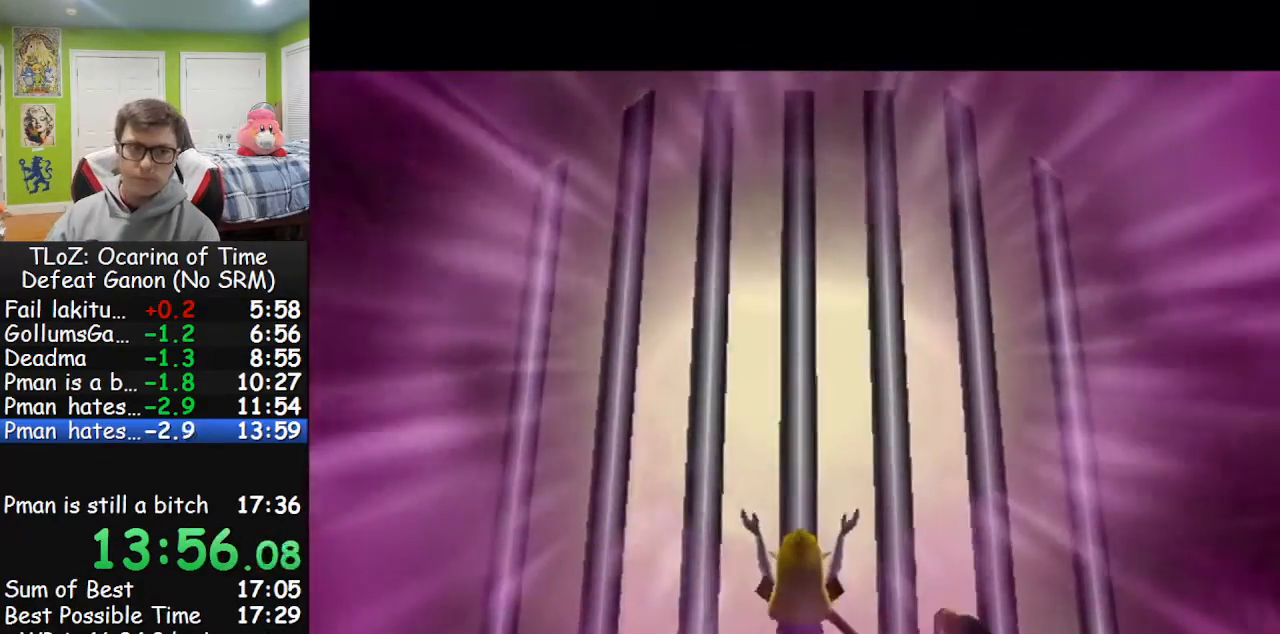
{"buttons": [], "left_stick": "right", "right_stick": "center", "events": []}
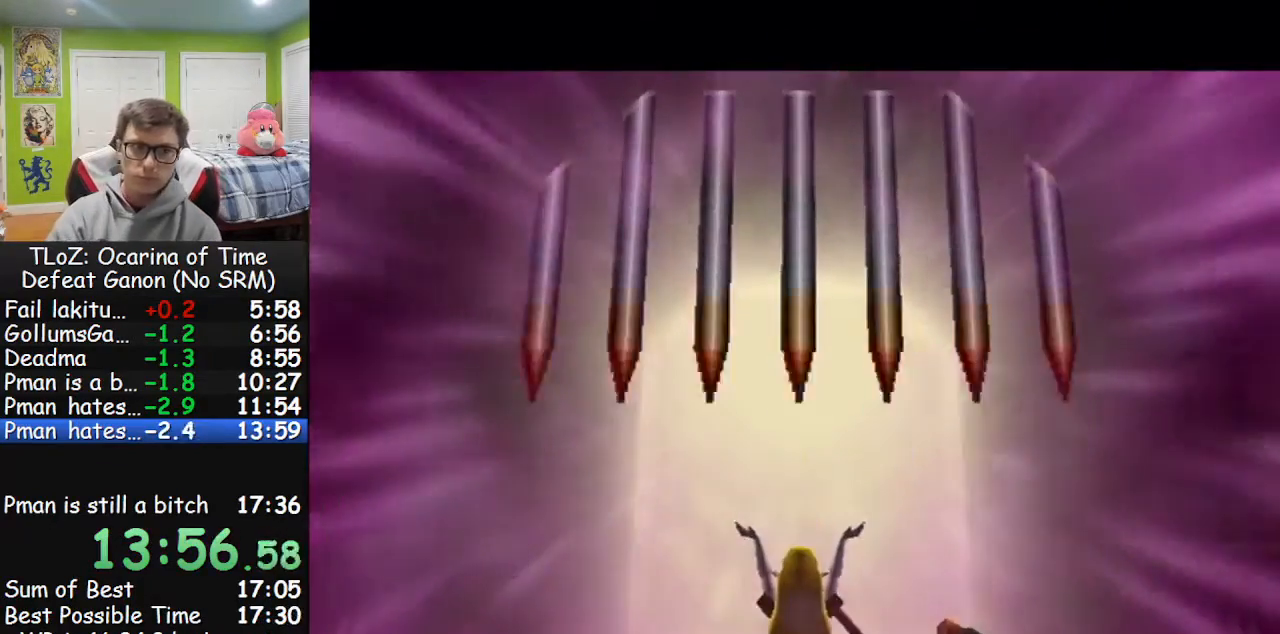
{"buttons": [], "left_stick": "right", "right_stick": "center", "events": []}
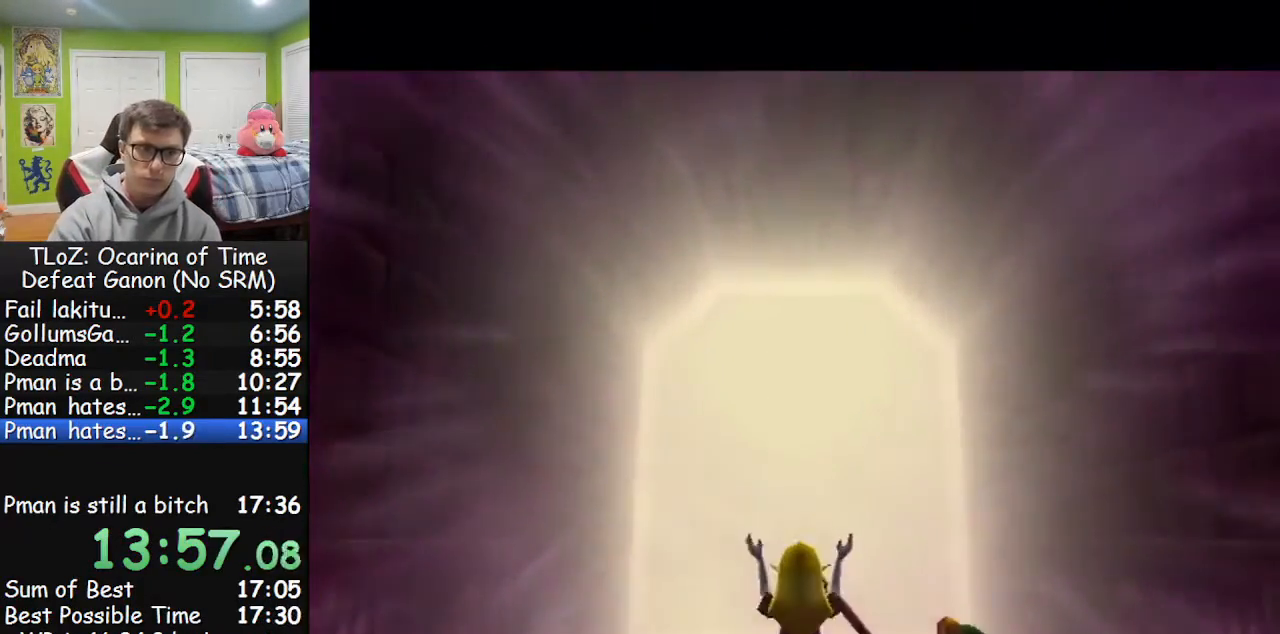
{"buttons": [], "left_stick": "right", "right_stick": "center", "events": []}
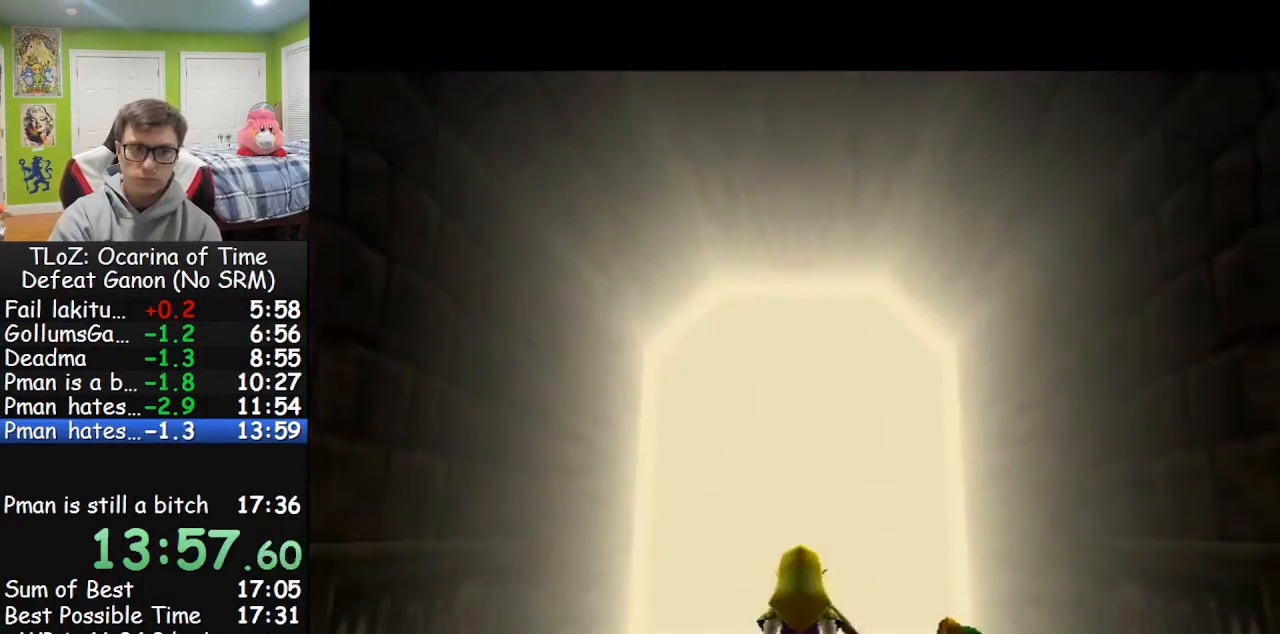
{"buttons": [], "left_stick": "right", "right_stick": "center", "events": []}
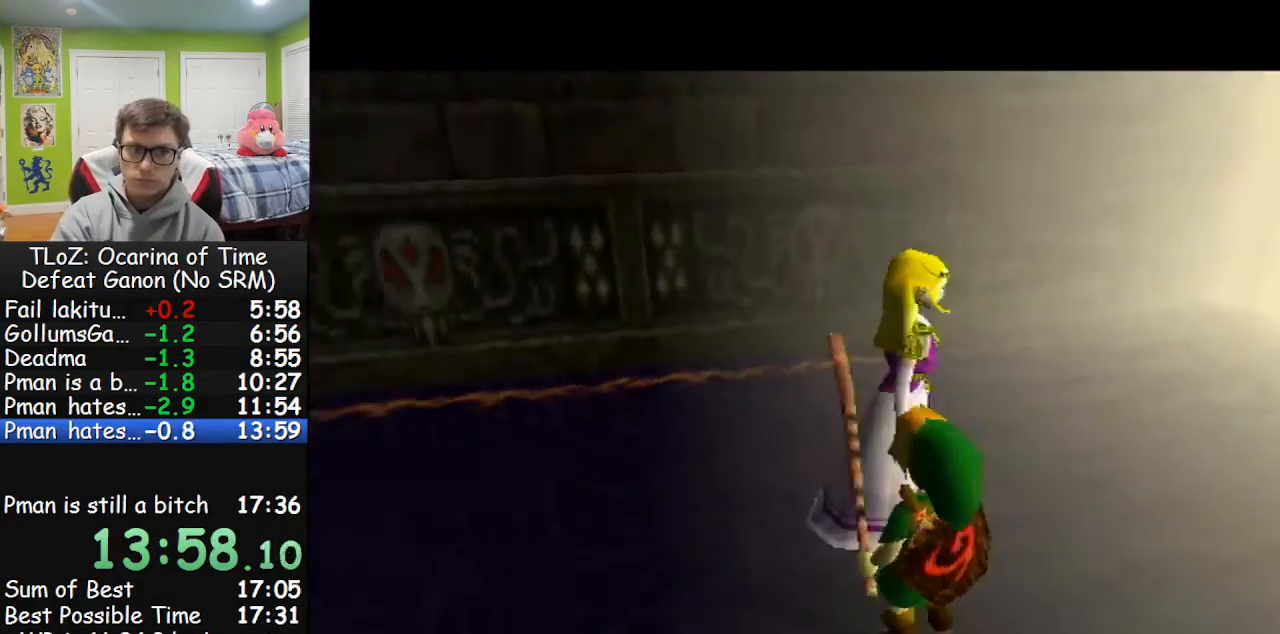
{"buttons": [], "left_stick": "up-right", "right_stick": "center", "events": [[500, "left_stick", "up-right"]]}
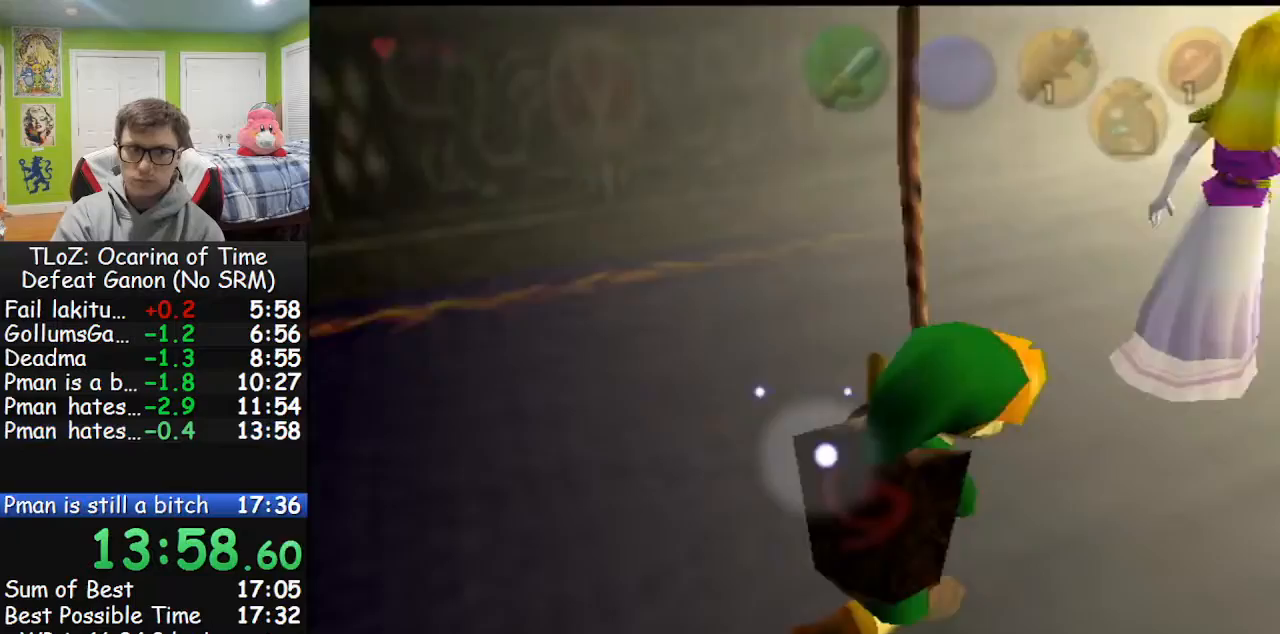
{"buttons": [], "left_stick": "center", "right_stick": "center", "events": [[133, "left_stick", "center"]]}